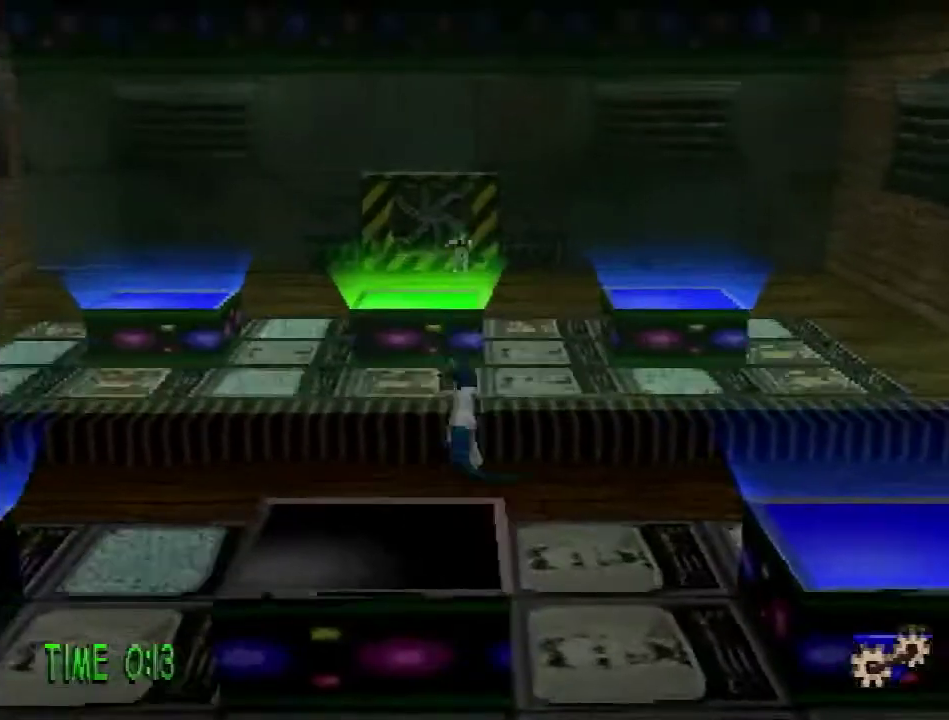
Gameplay with a controller (PlayStation layout); each line is a JSON object with the inputs held at the frame after it. "events" lists button and stick changes between this image and that frame as [ms after this image, input, new state], when the widget could be followed in between. Not read: L3 R3.
{"buttons": [], "events": [[50, "SQUARE", "down"], [66, "DPAD_LEFT", "up"], [150, "SQUARE", "up"], [483, "DPAD_UP", "up"]]}
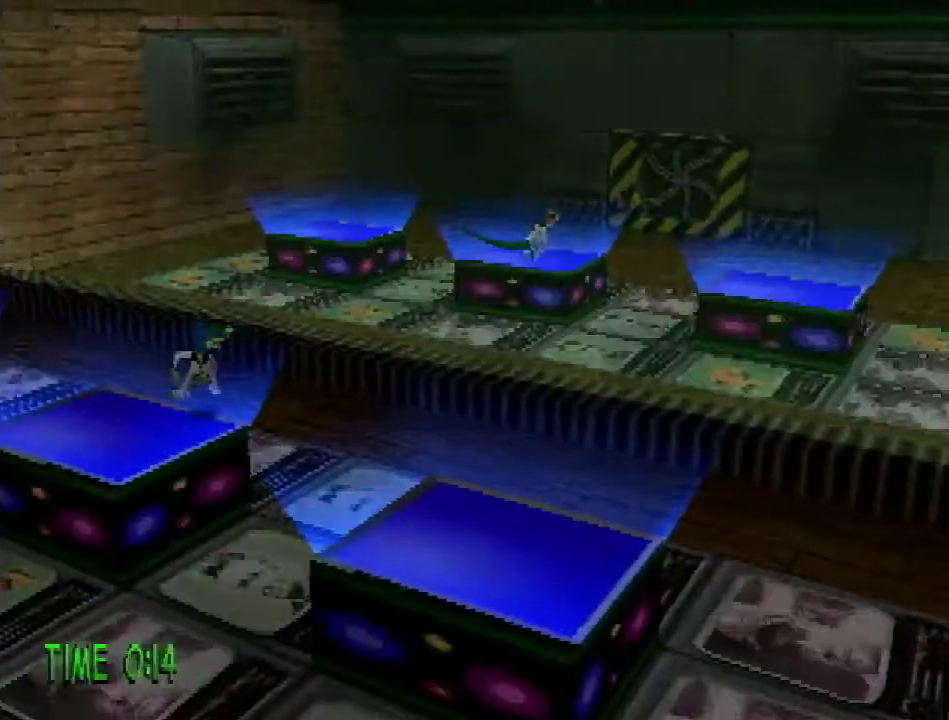
{"buttons": ["DPAD_UP"], "events": [[84, "DPAD_UP", "down"]]}
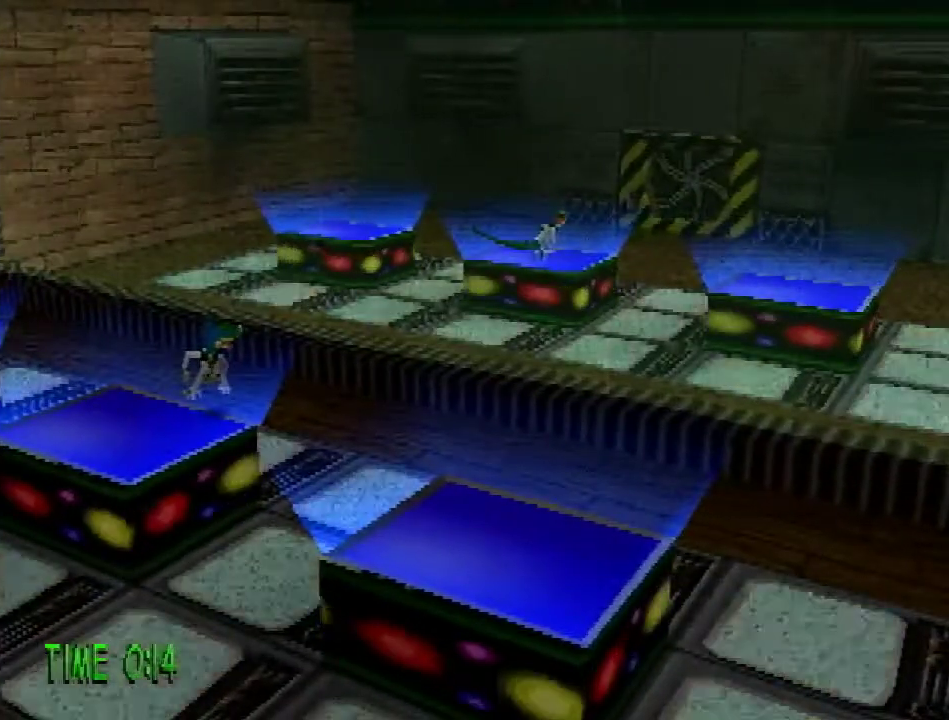
{"buttons": ["DPAD_UP"], "events": []}
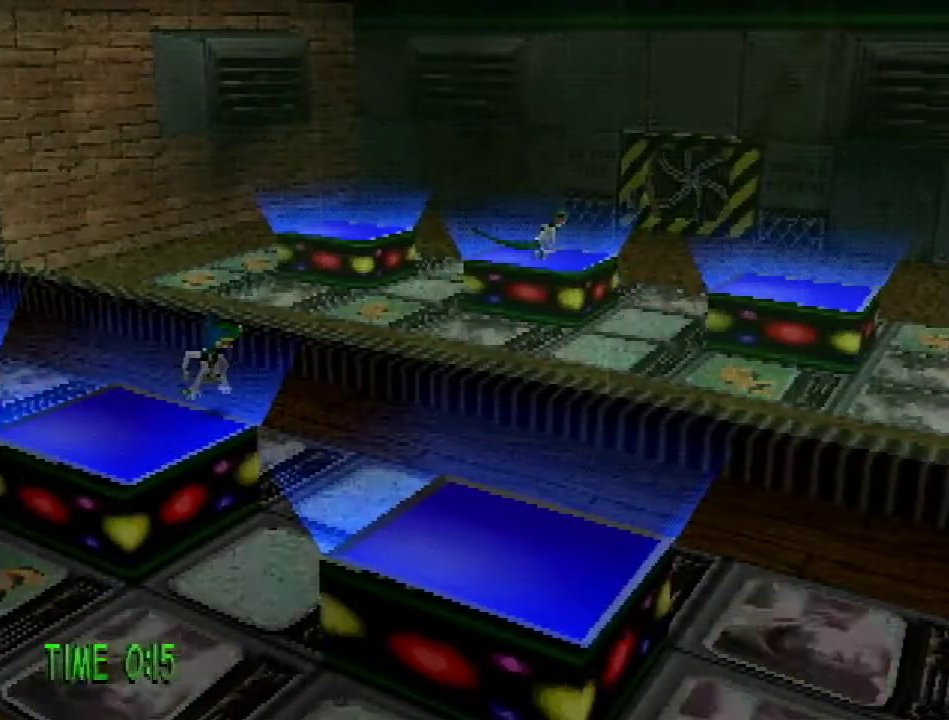
{"buttons": ["DPAD_UP"], "events": []}
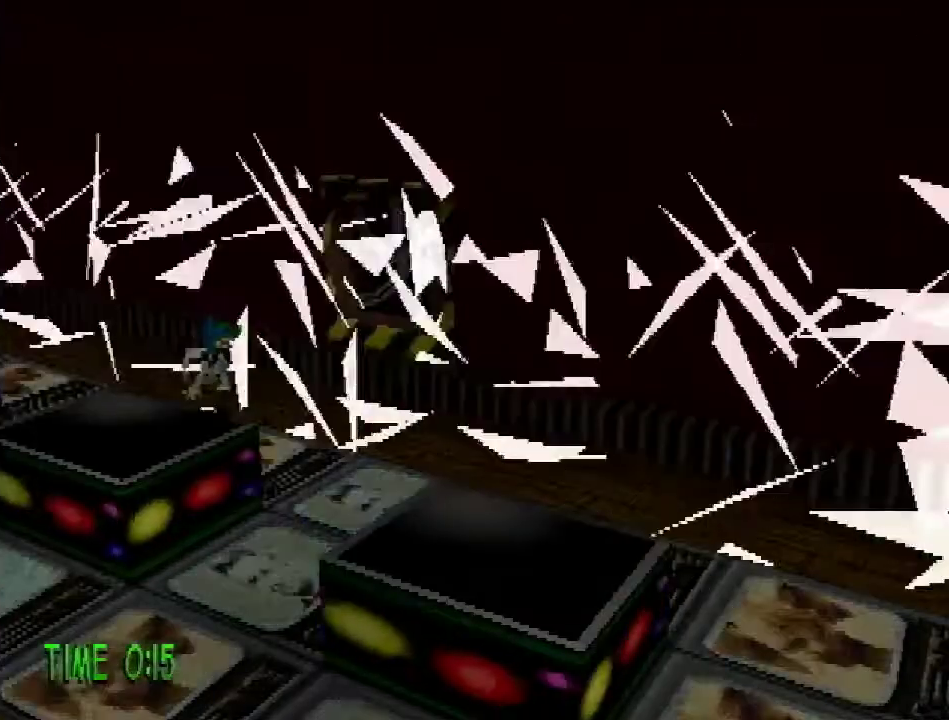
{"buttons": ["DPAD_UP"], "events": []}
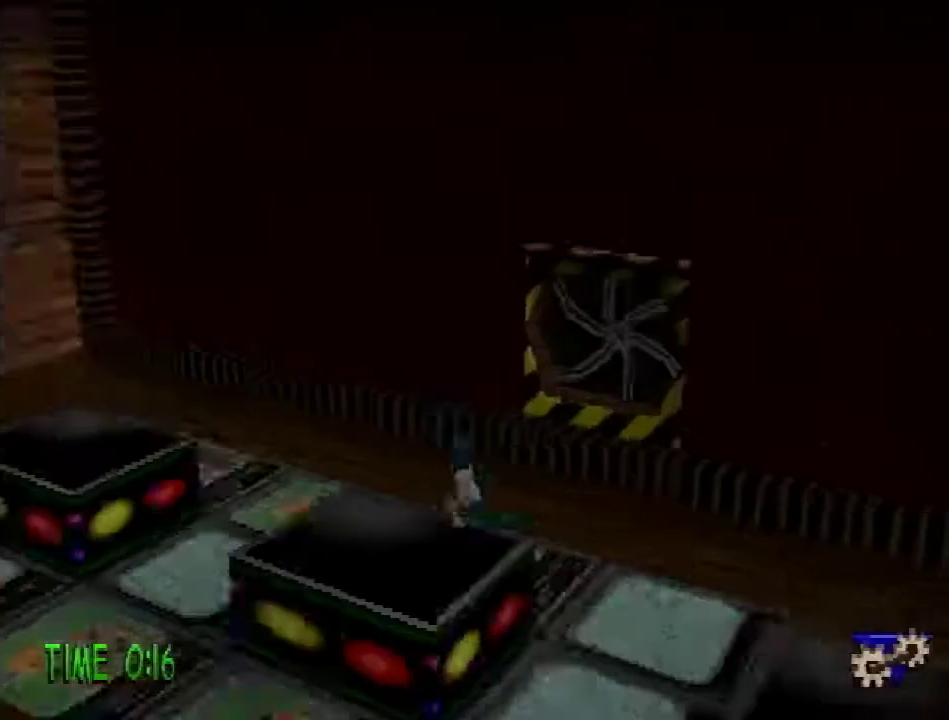
{"buttons": ["DPAD_UP"], "events": [[300, "CROSS", "down"], [300, "R2", "down"], [484, "CROSS", "up"], [484, "R2", "up"]]}
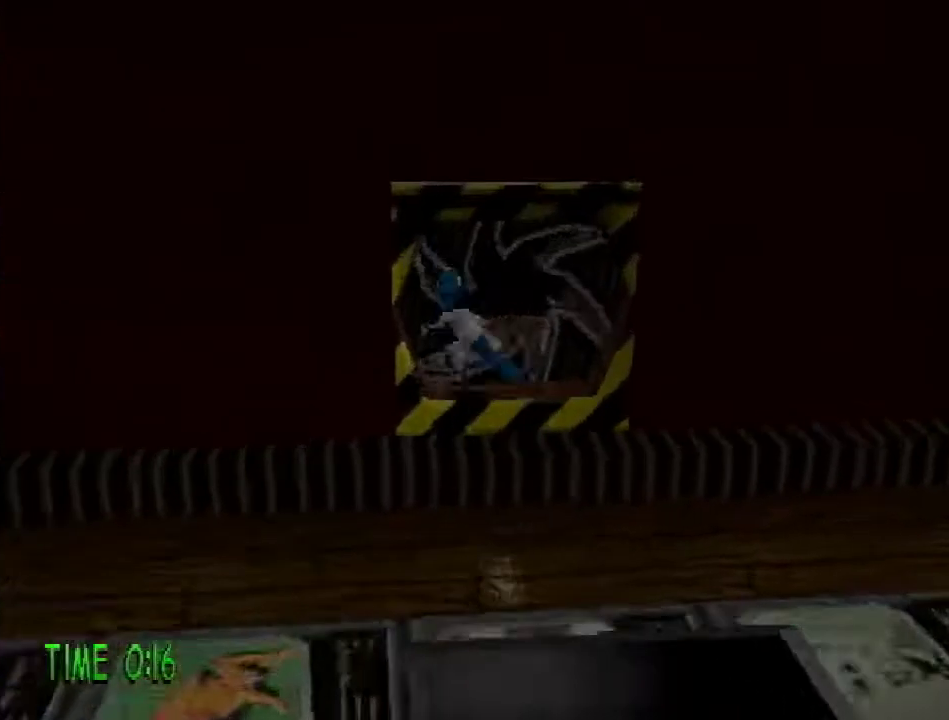
{"buttons": ["DPAD_UP"], "events": []}
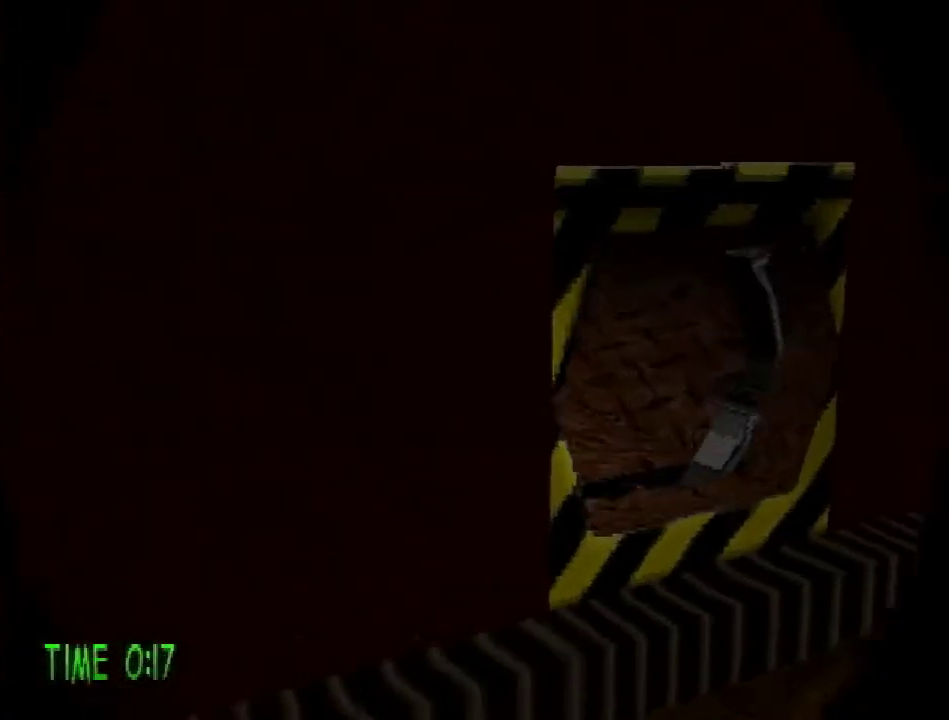
{"buttons": ["DPAD_DOWN", "DPAD_LEFT"], "events": [[50, "DPAD_LEFT", "down"], [134, "DPAD_UP", "up"], [234, "DPAD_DOWN", "down"]]}
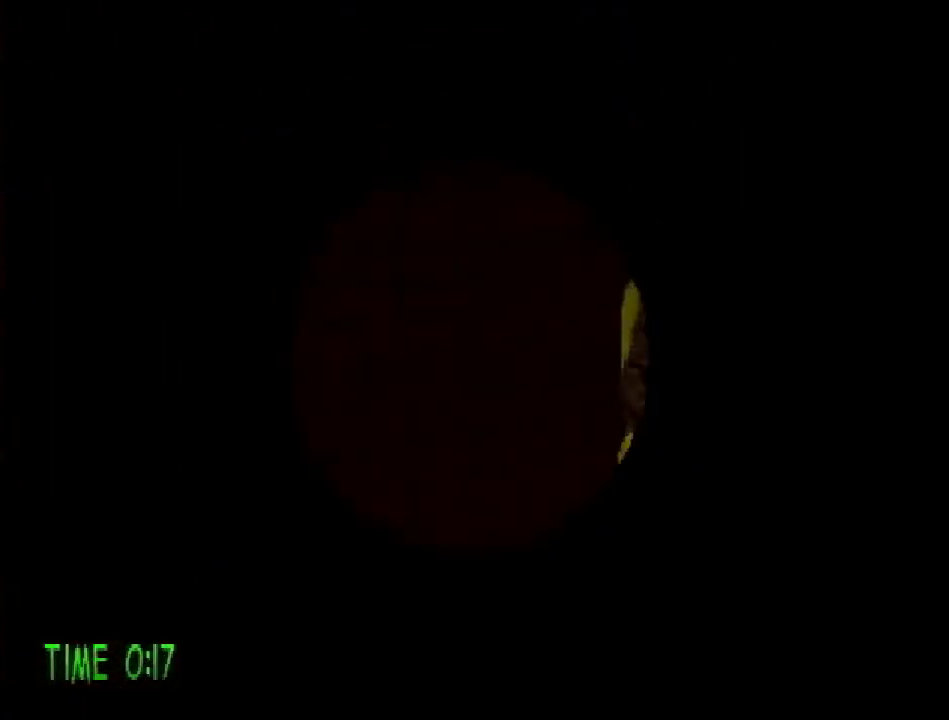
{"buttons": ["DPAD_DOWN", "DPAD_LEFT"], "events": []}
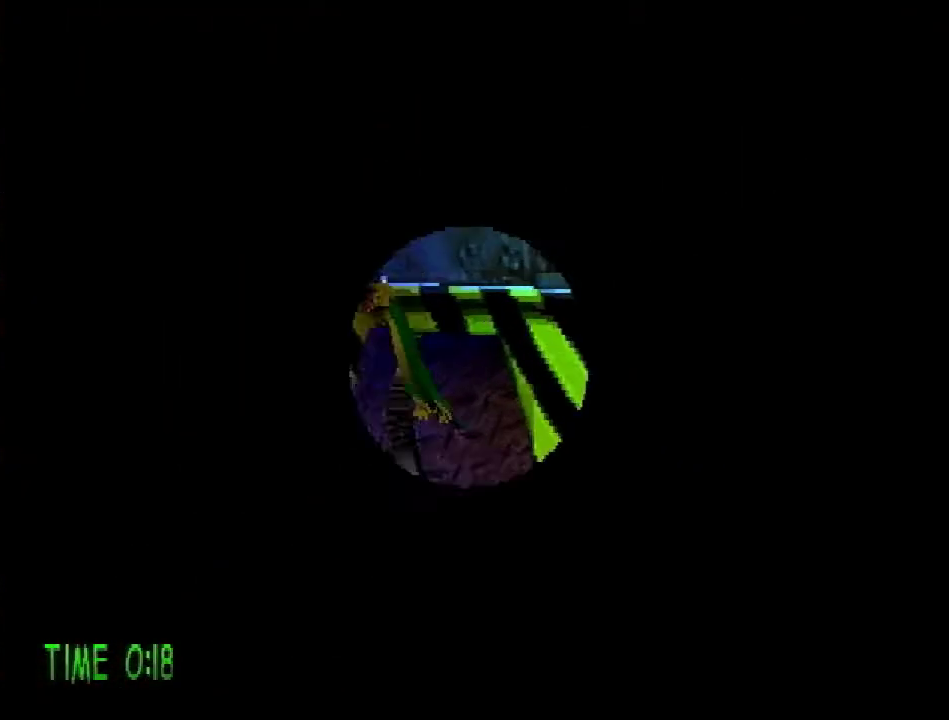
{"buttons": ["DPAD_LEFT"], "events": [[267, "DPAD_DOWN", "up"]]}
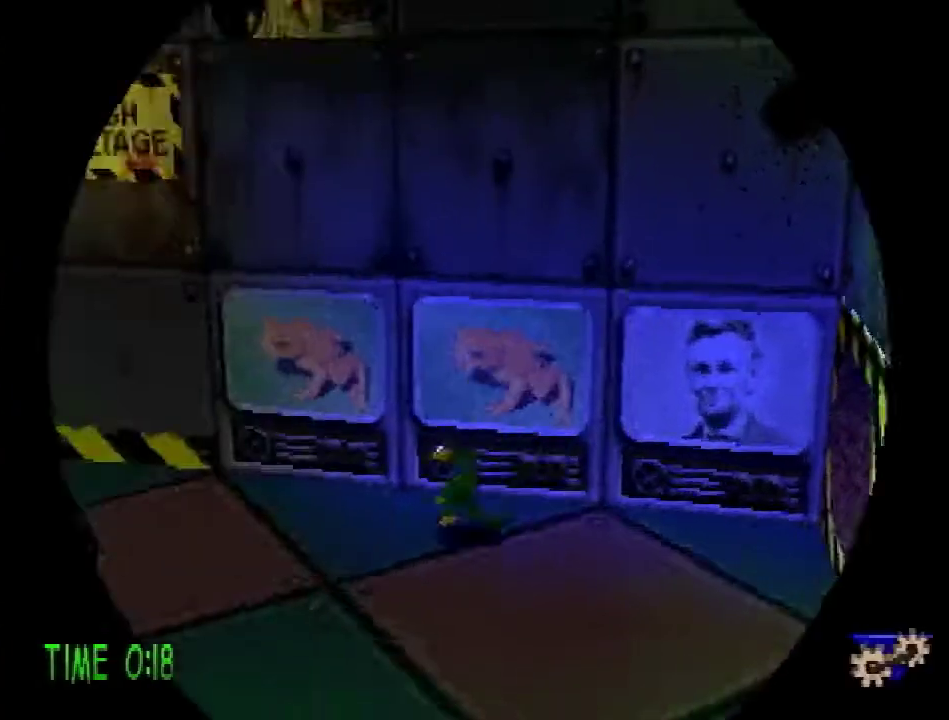
{"buttons": ["DPAD_LEFT"], "events": [[66, "DPAD_UP", "down"], [133, "DPAD_LEFT", "up"], [133, "L1", "down"], [183, "L1", "up"], [200, "DPAD_LEFT", "down"], [484, "DPAD_UP", "up"]]}
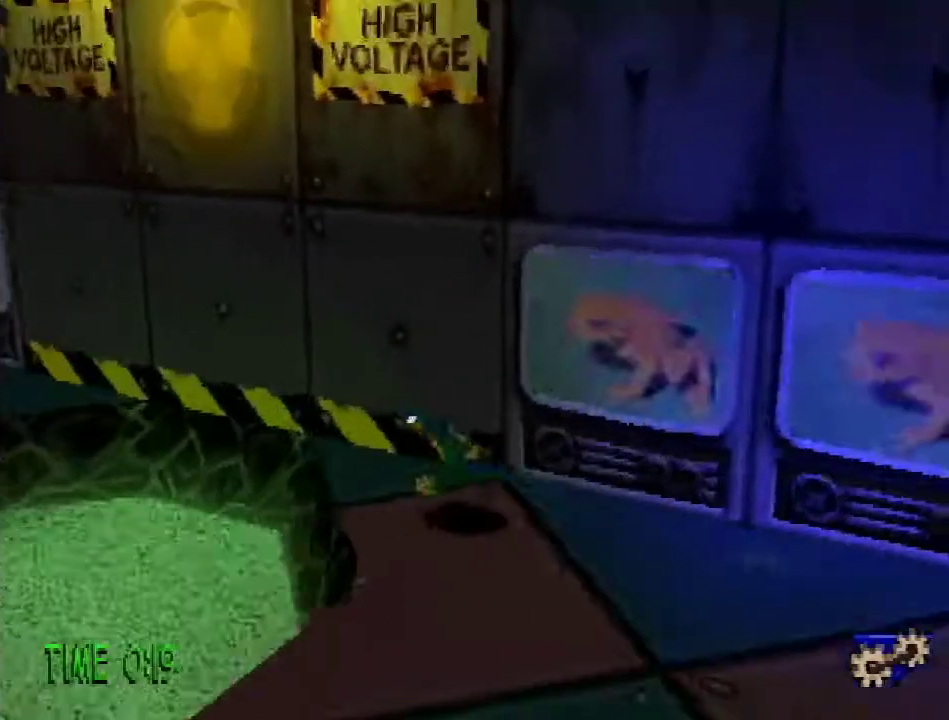
{"buttons": ["DPAD_UP", "DPAD_LEFT"], "events": [[50, "SQUARE", "down"], [167, "SQUARE", "up"], [451, "DPAD_UP", "down"]]}
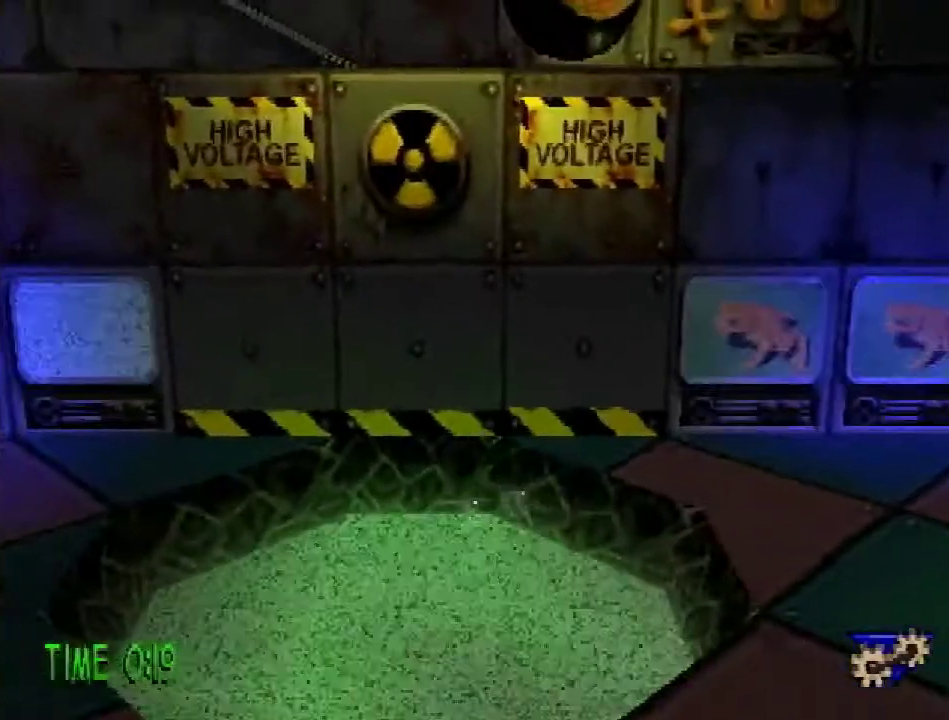
{"buttons": ["DPAD_UP", "DPAD_LEFT"], "events": [[66, "DPAD_LEFT", "up"], [66, "L1", "down"], [150, "L1", "up"], [450, "DPAD_LEFT", "down"]]}
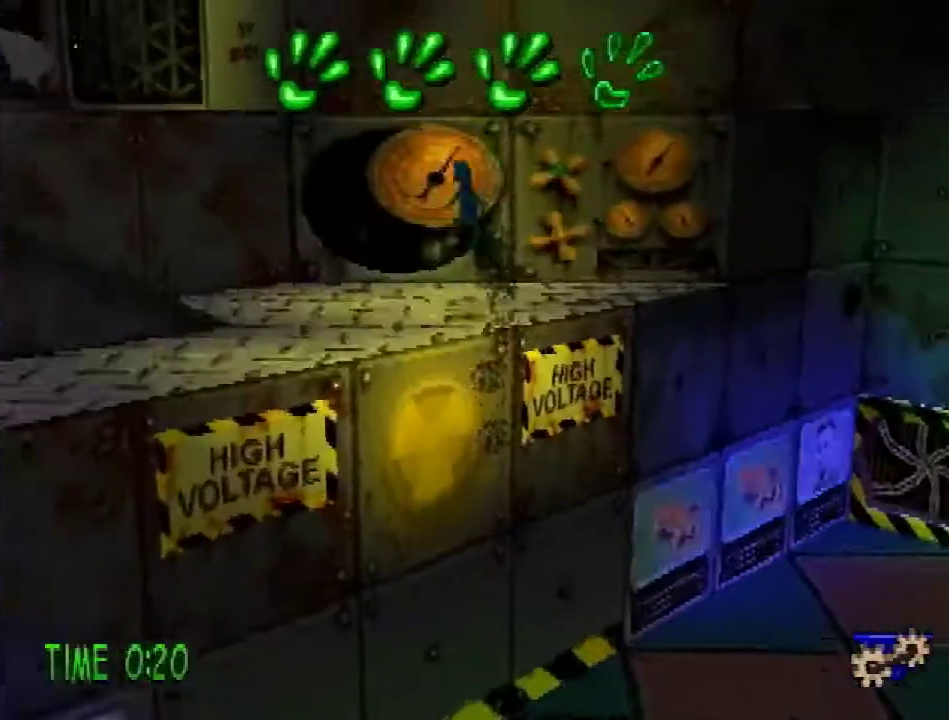
{"buttons": ["CROSS", "DPAD_UP"], "events": [[17, "CROSS", "down"], [451, "DPAD_LEFT", "up"]]}
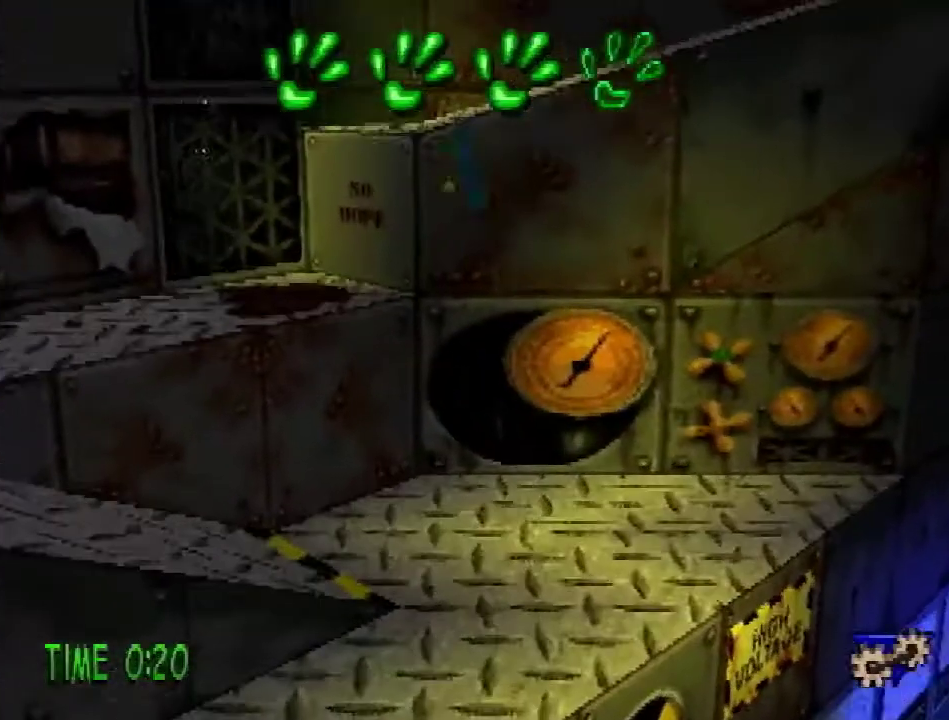
{"buttons": ["TRIANGLE"], "events": [[200, "DPAD_RIGHT", "down"], [250, "CROSS", "up"], [283, "DPAD_UP", "up"], [383, "DPAD_RIGHT", "up"], [500, "TRIANGLE", "down"]]}
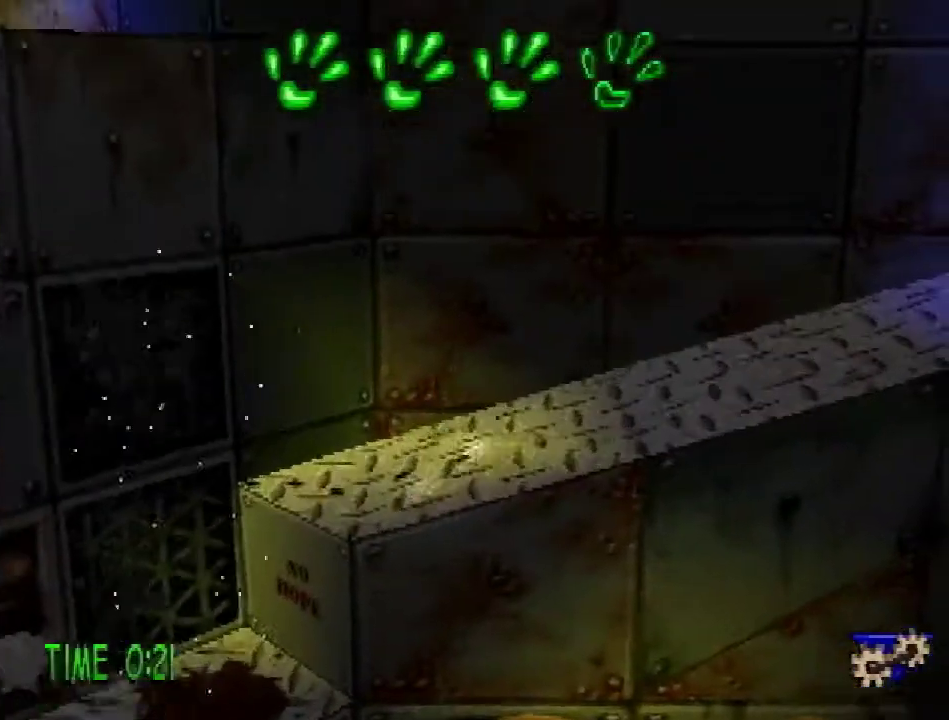
{"buttons": ["TRIANGLE"], "events": []}
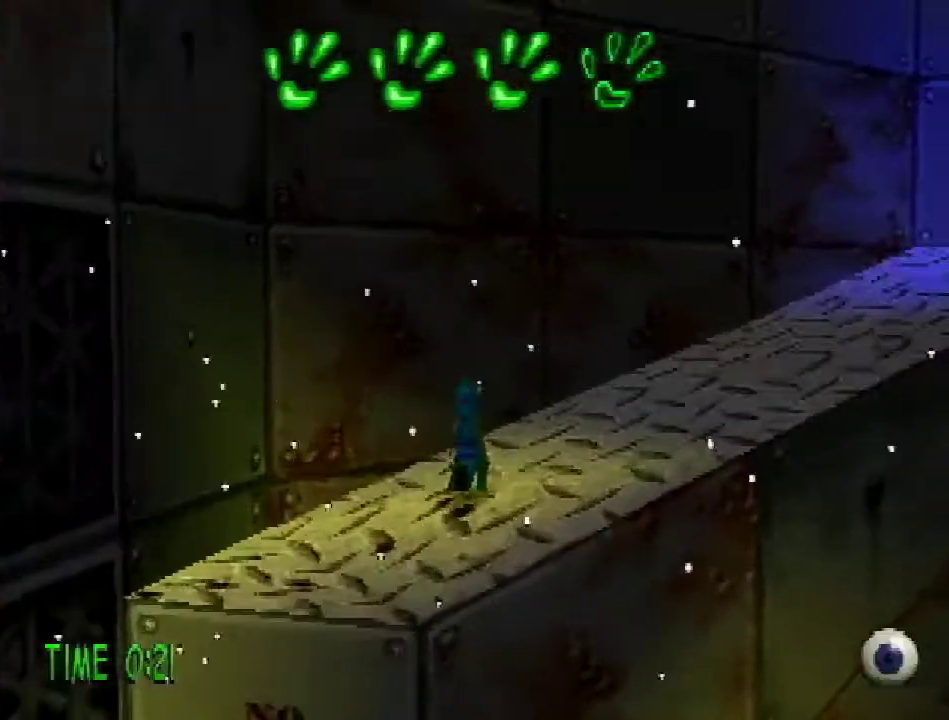
{"buttons": ["TRIANGLE", "DPAD_RIGHT"], "events": [[116, "DPAD_RIGHT", "down"]]}
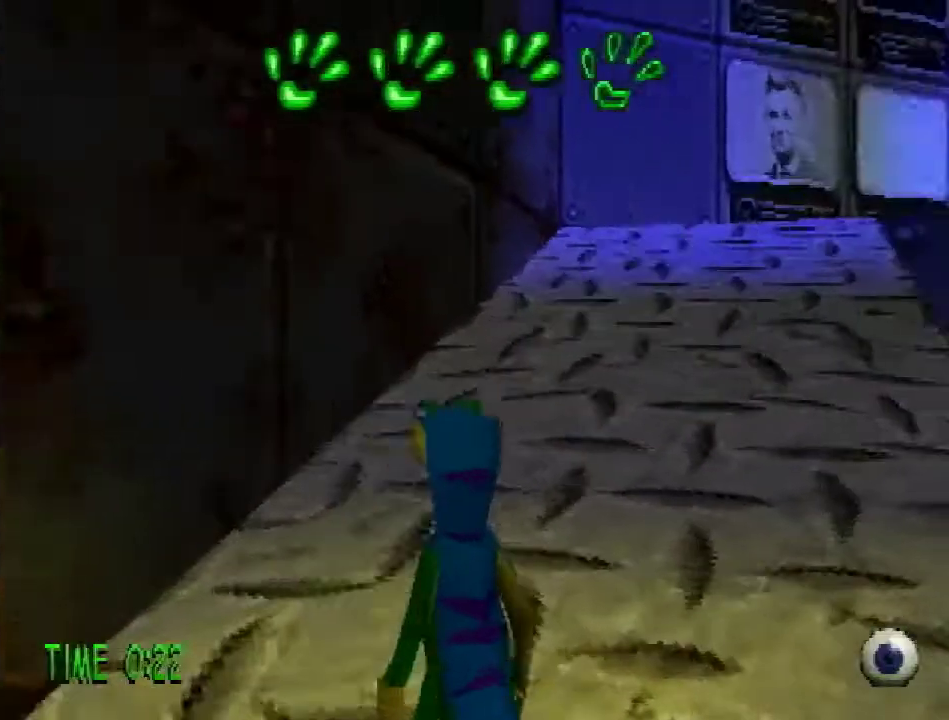
{"buttons": ["TRIANGLE", "DPAD_DOWN", "DPAD_RIGHT"], "events": [[234, "DPAD_DOWN", "down"], [334, "DPAD_DOWN", "up"], [451, "DPAD_DOWN", "down"]]}
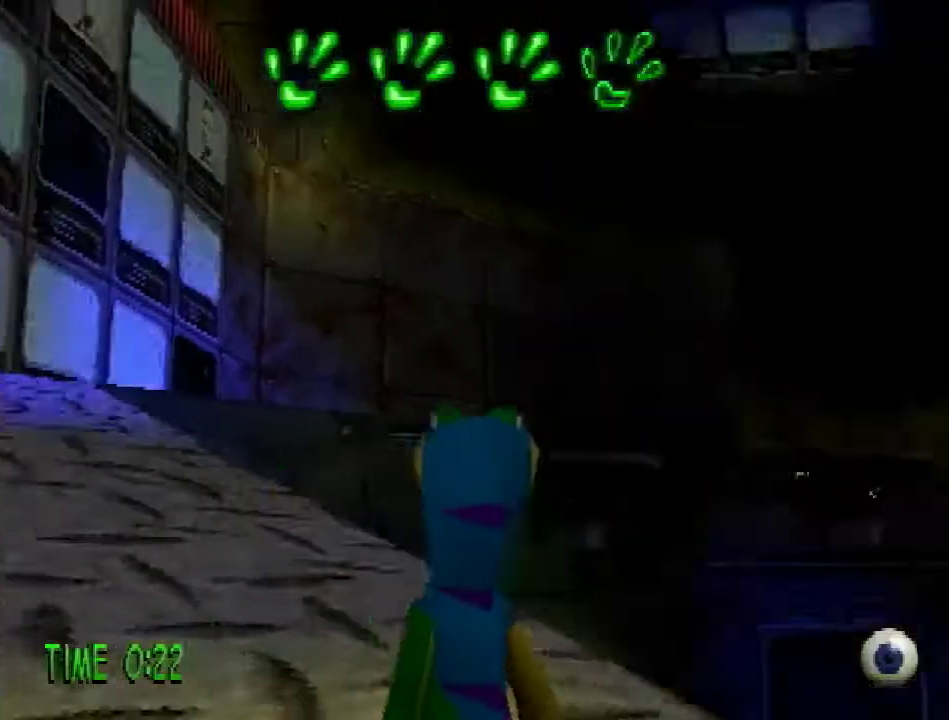
{"buttons": ["TRIANGLE"], "events": [[50, "DPAD_DOWN", "up"], [83, "DPAD_RIGHT", "up"]]}
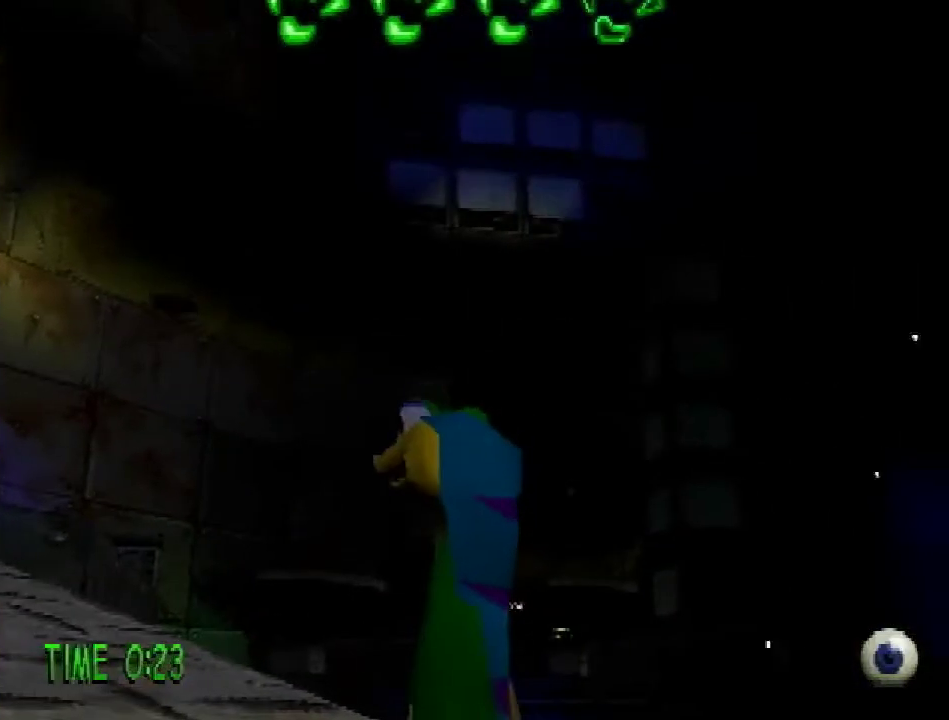
{"buttons": ["TRIANGLE"], "events": []}
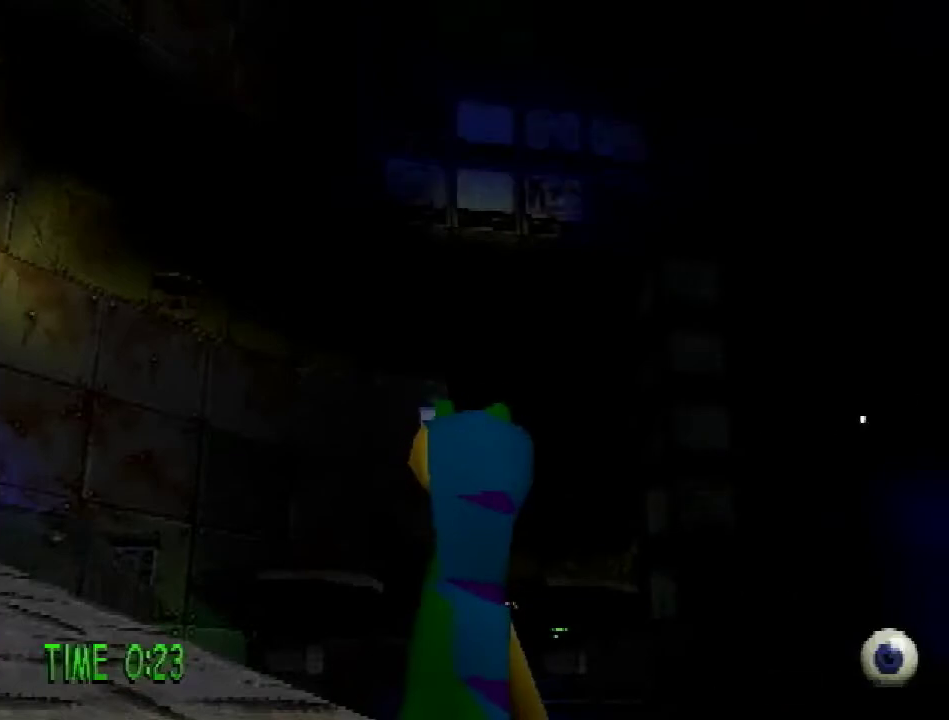
{"buttons": ["TRIANGLE"], "events": [[83, "DPAD_LEFT", "down"], [317, "DPAD_LEFT", "up"]]}
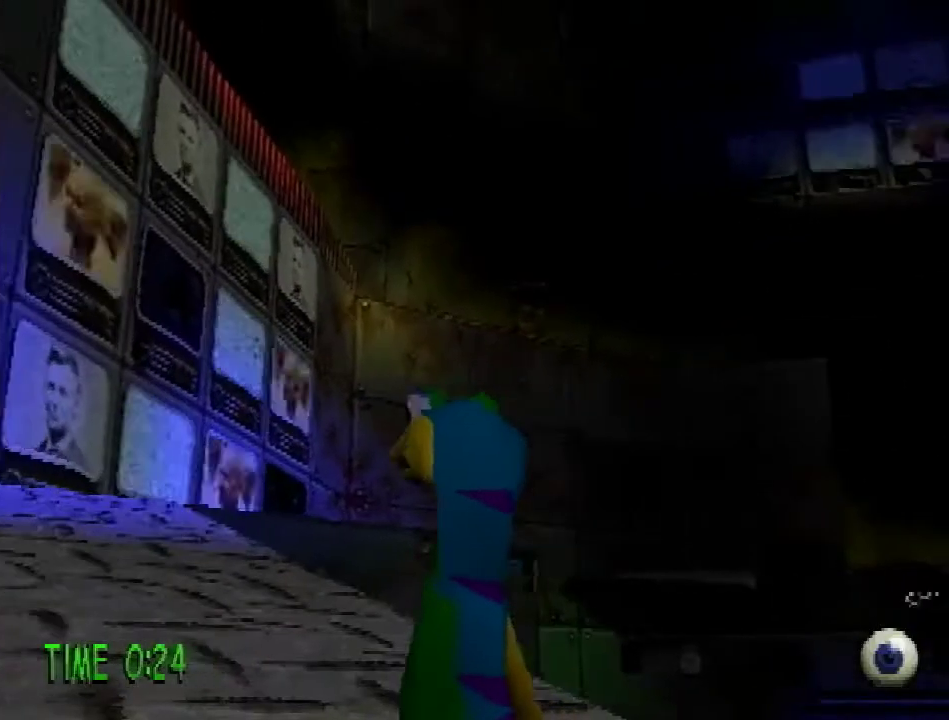
{"buttons": ["TRIANGLE"], "events": []}
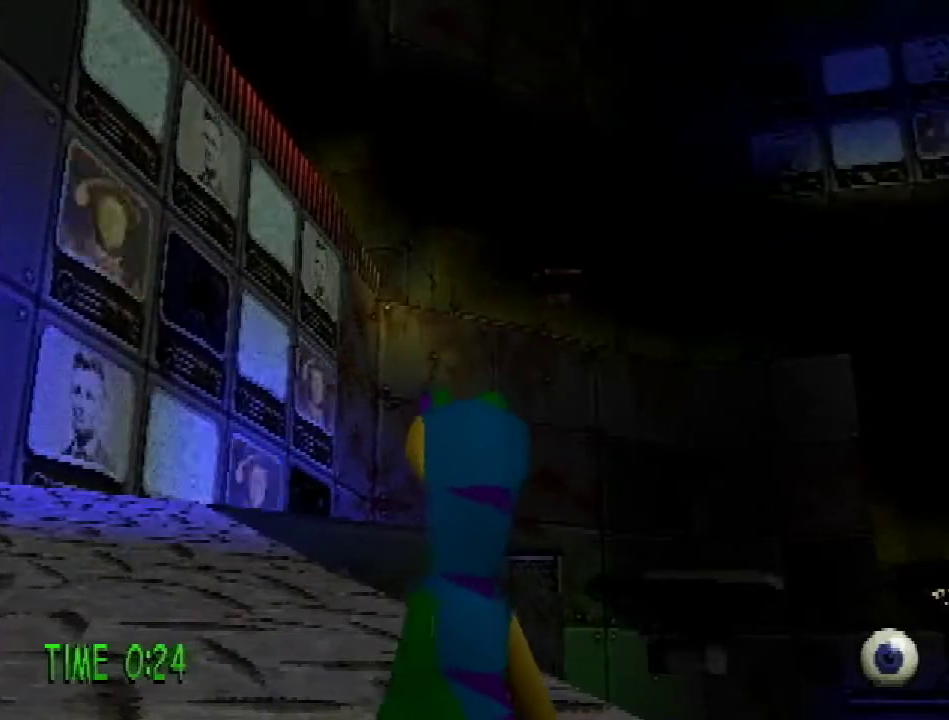
{"buttons": ["TRIANGLE"], "events": []}
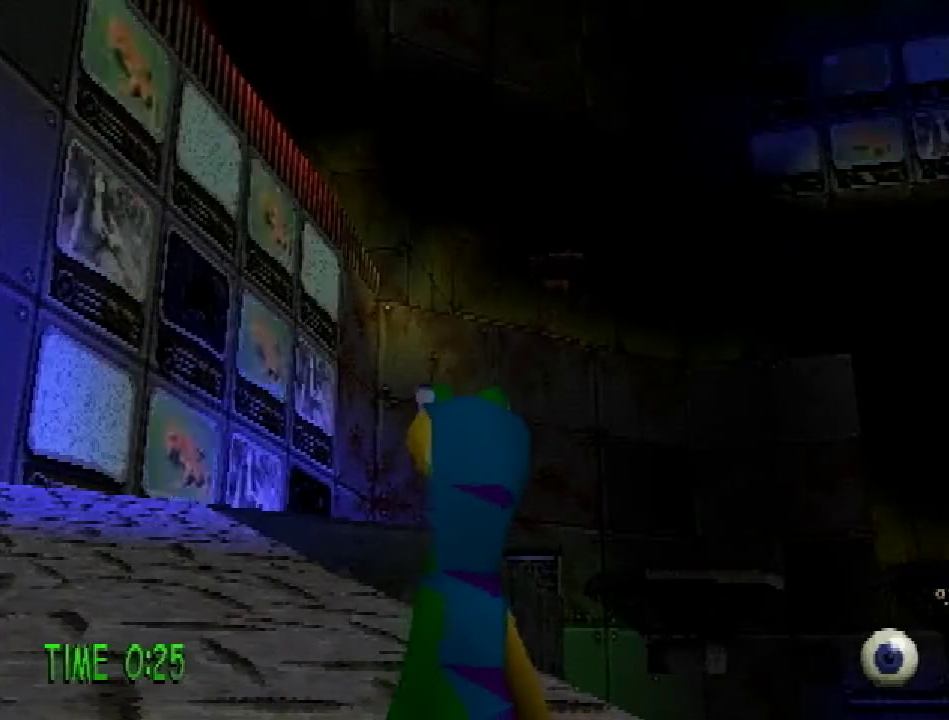
{"buttons": ["TRIANGLE"], "events": []}
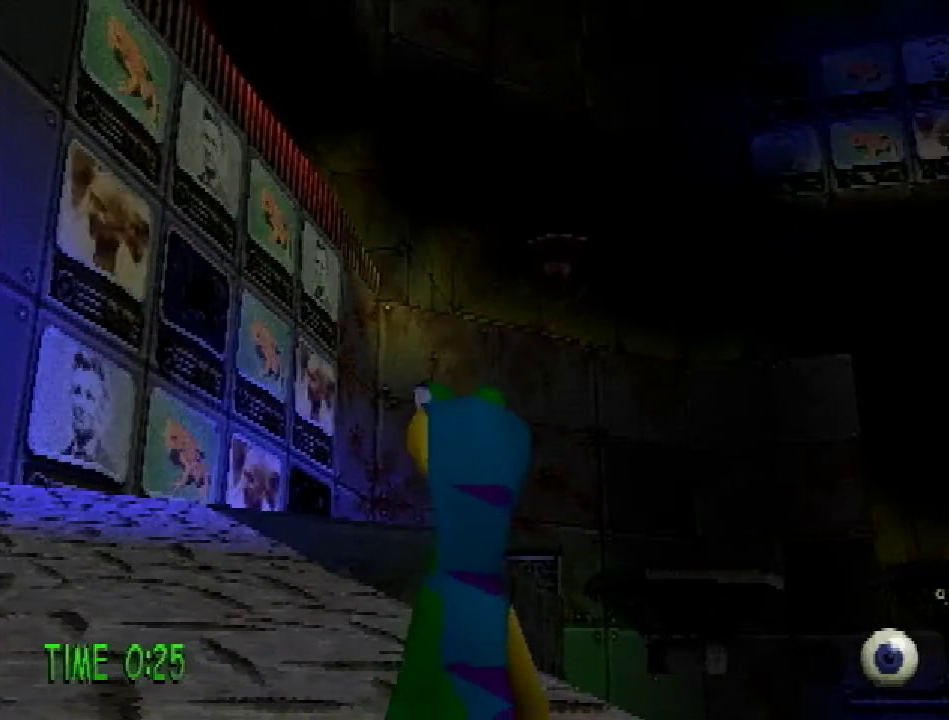
{"buttons": ["TRIANGLE"], "events": []}
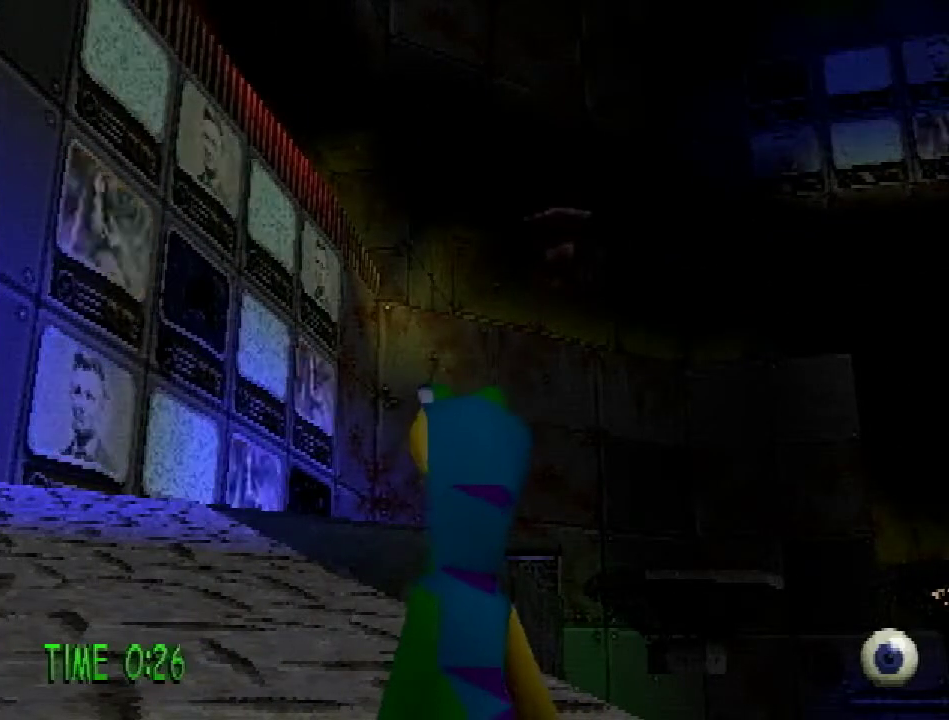
{"buttons": ["TRIANGLE"], "events": []}
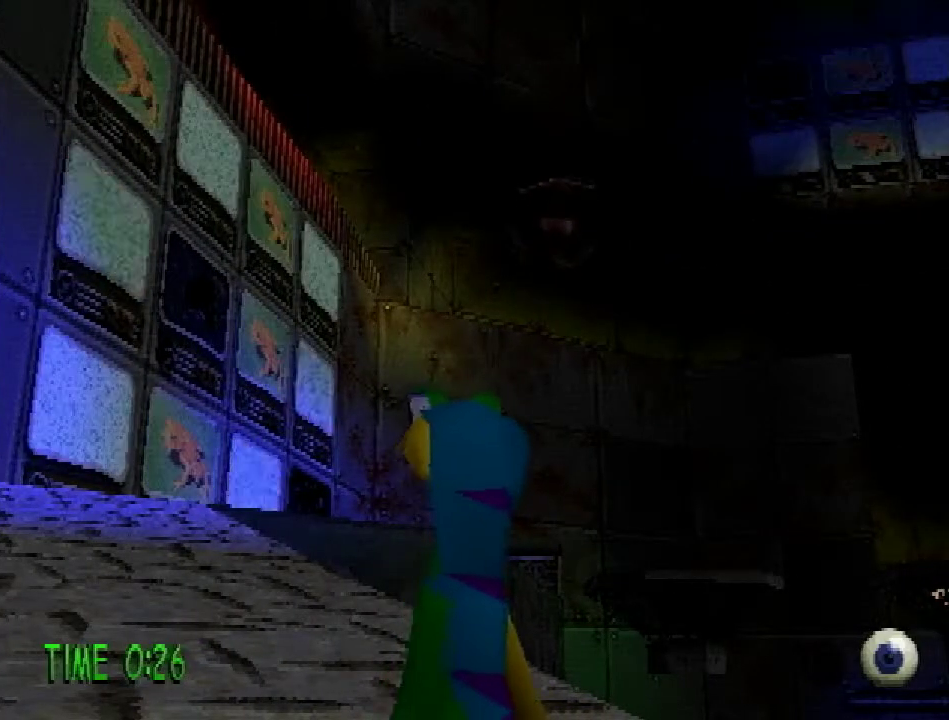
{"buttons": ["TRIANGLE"], "events": []}
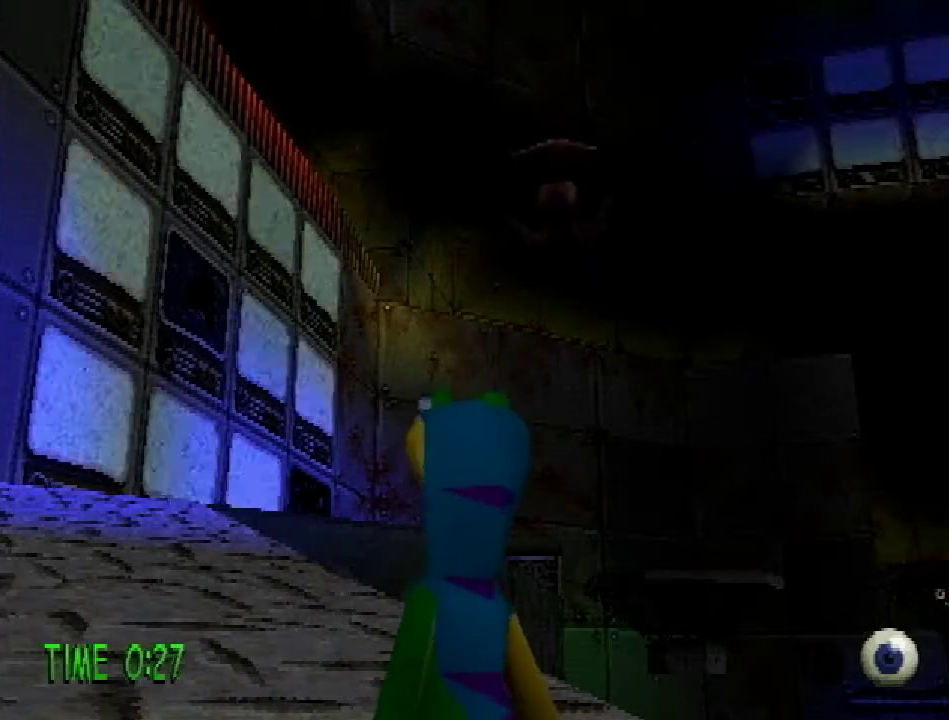
{"buttons": [], "events": [[450, "TRIANGLE", "up"]]}
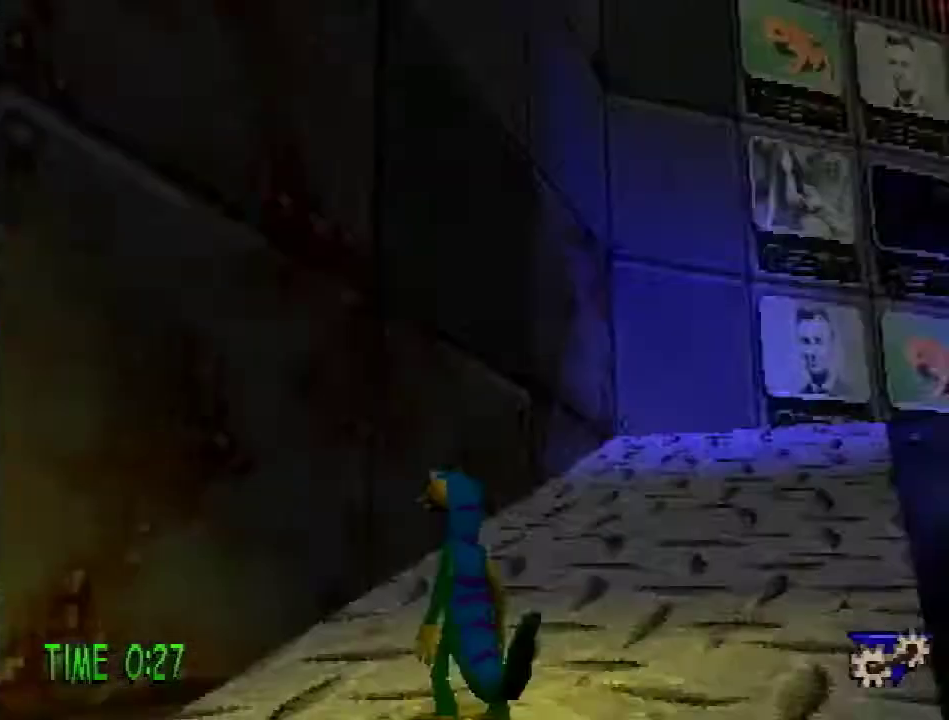
{"buttons": ["DPAD_UP", "DPAD_LEFT"], "events": [[117, "DPAD_LEFT", "down"], [317, "DPAD_UP", "down"]]}
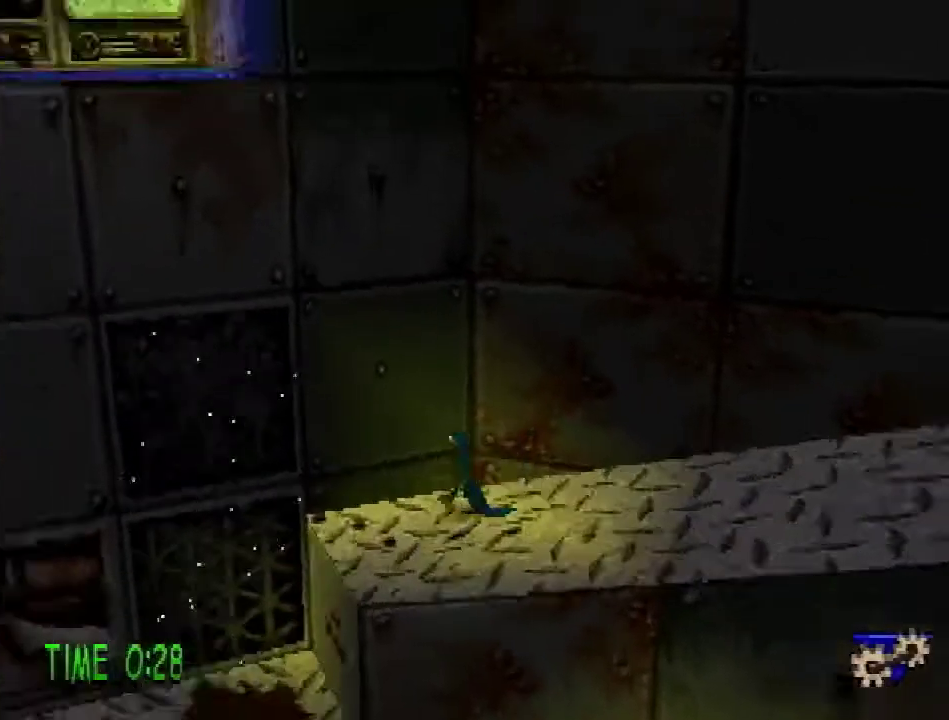
{"buttons": [], "events": [[166, "DPAD_UP", "up"], [233, "DPAD_LEFT", "up"]]}
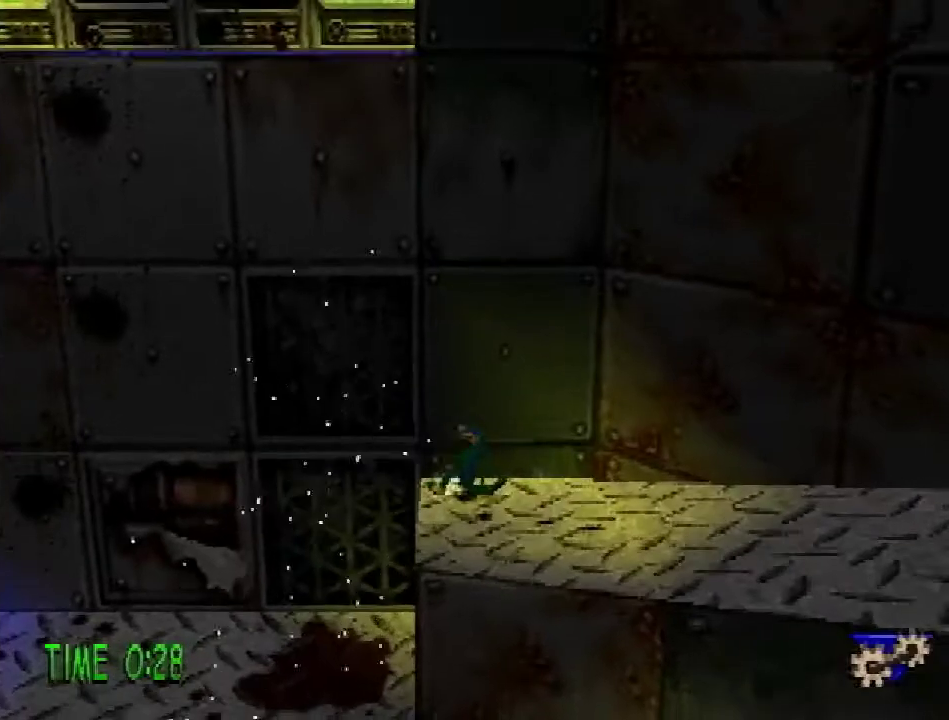
{"buttons": ["SQUARE", "DPAD_RIGHT"], "events": [[167, "DPAD_LEFT", "down"], [234, "DPAD_LEFT", "up"], [450, "DPAD_RIGHT", "down"], [467, "SQUARE", "down"]]}